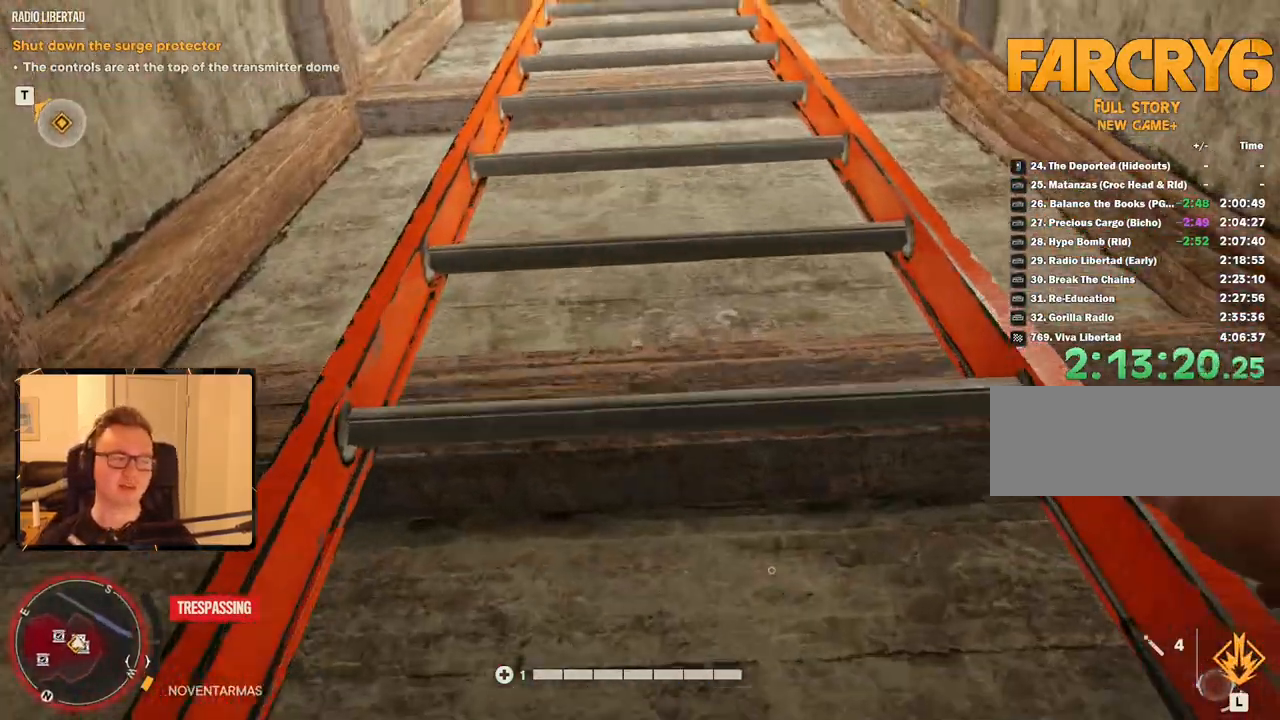
Gameplay with keyboard and mouse; each line is a JSON object with the keys and mouse buttons held at the frame after it. "events" lists presses ("down") and releases ("up") of "1", "2", "3", "4", "5", "6", "7", "8", "9", "a", "alt", "b", "c", "caps_lock", "ctrl", "d", "e", "escape", "f", "g", "h", "m", "n", "q", "r", "return", "s", "shift", "space", "t", "tab", "v", "w", "x", "y", "z", "mouse_left", "mouse_right", "mouse_mb4", "mouse_mb5", "mouse_wheel_up" and "mouse_wheel_down" between this image and that frame as [ms after this image, input, new state], when the widget could be followed in between. "mouse_left", "mouse_right", "mouse_mb4", "mouse_mb5", "mouse_wheel_up", "mouse_wheel_down" = the "left", "right", "mb4", "mb5", "wheel_up", "wheel_down" buttons of the "mouse" list. No other keys are recorded. Mouse movement is not recorded.
{"keys": ["w"], "mouse": []}
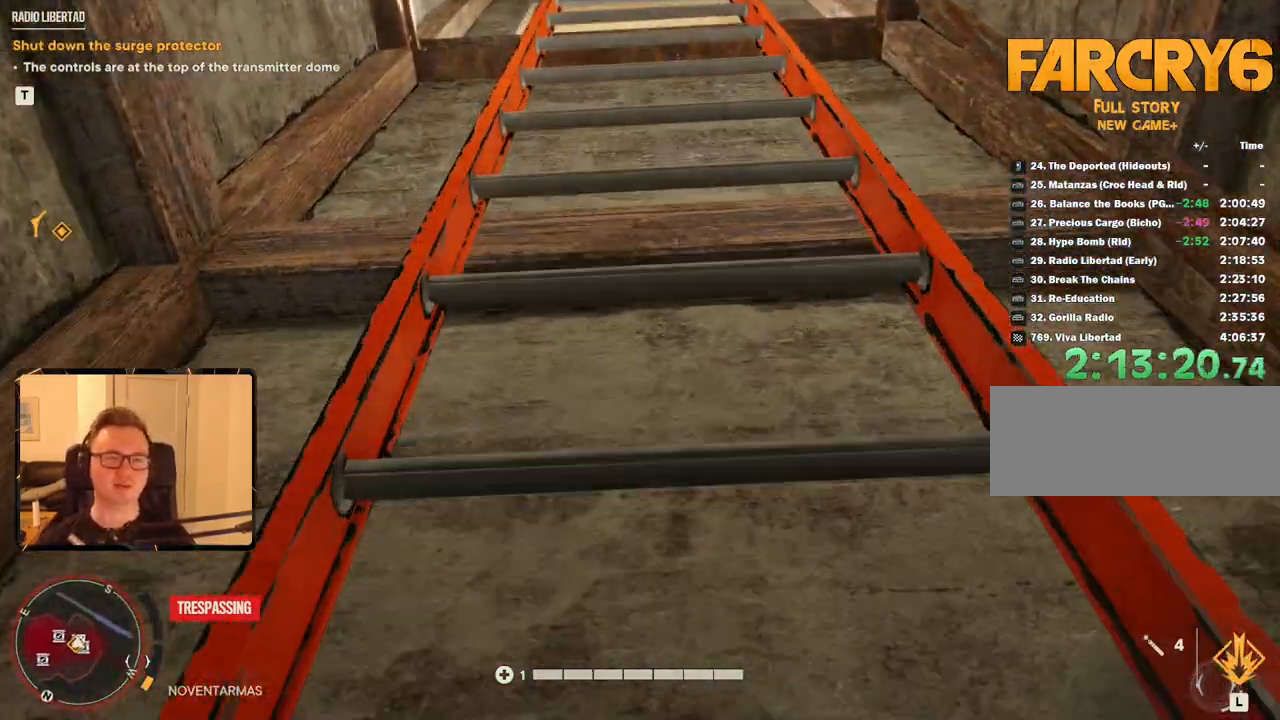
{"keys": ["w"], "mouse": [], "events": []}
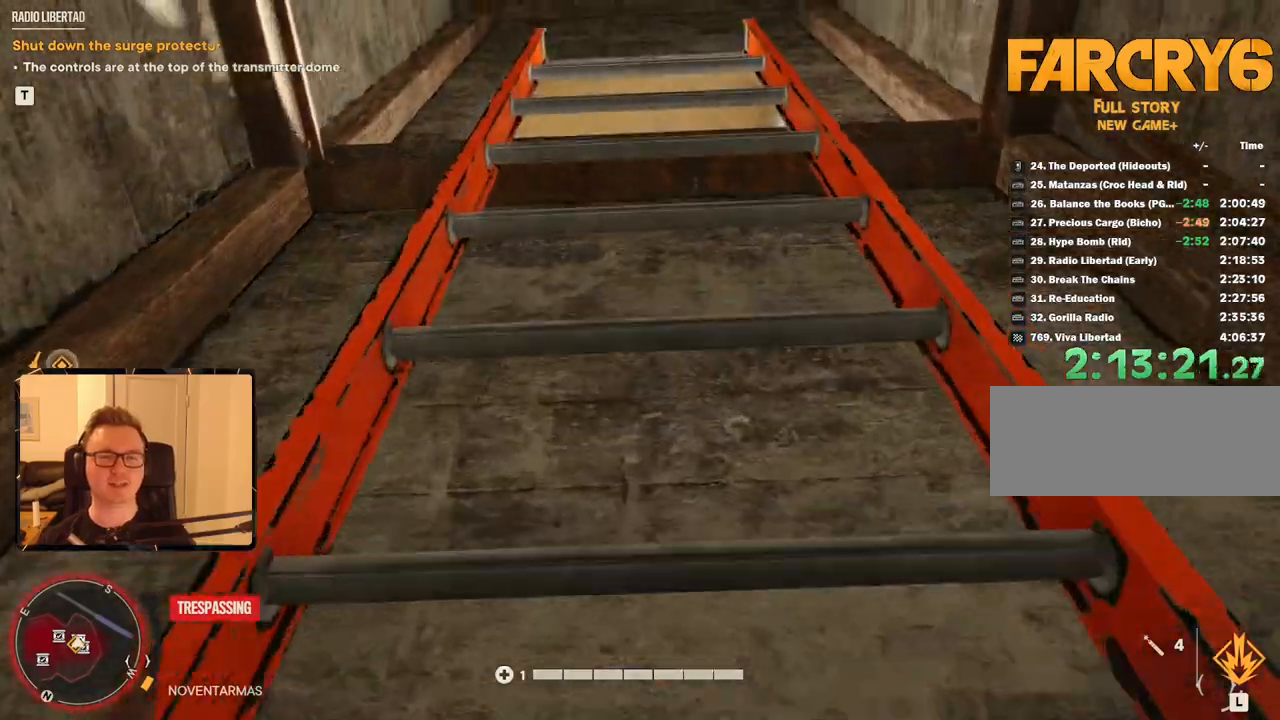
{"keys": ["w"], "mouse": [], "events": []}
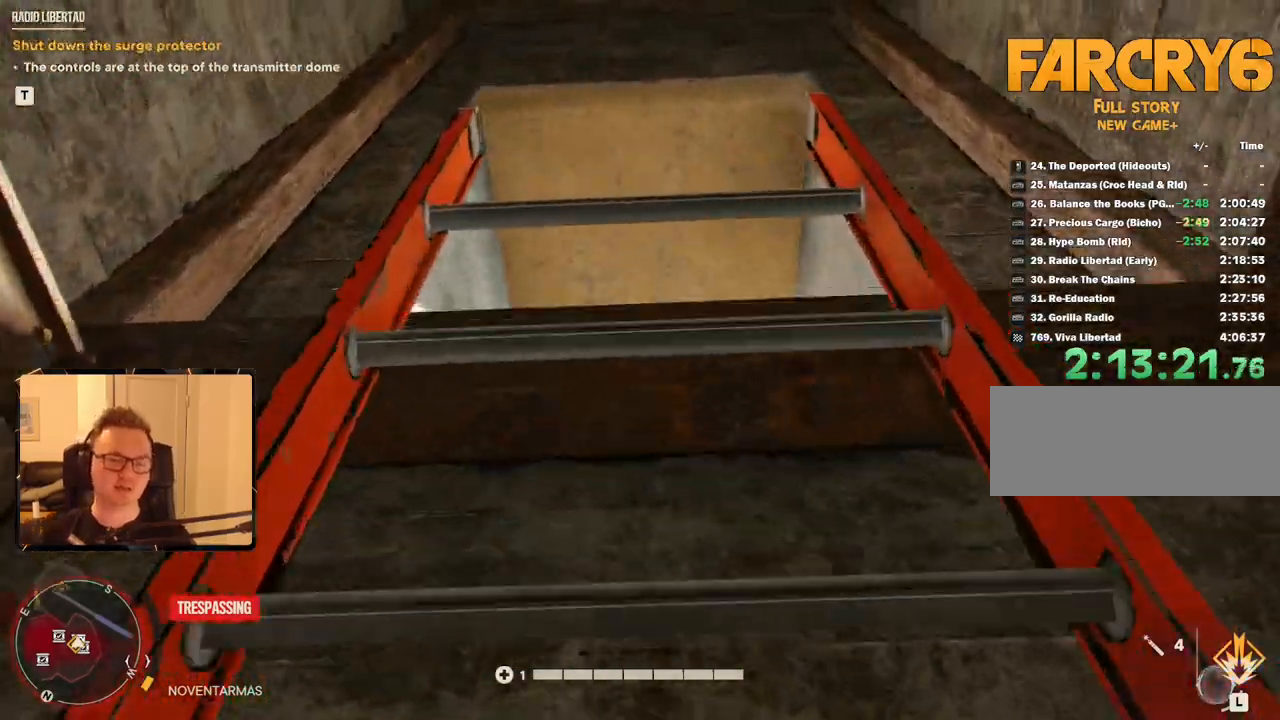
{"keys": ["w"], "mouse": [], "events": [[250, "e", "down"], [433, "e", "up"]]}
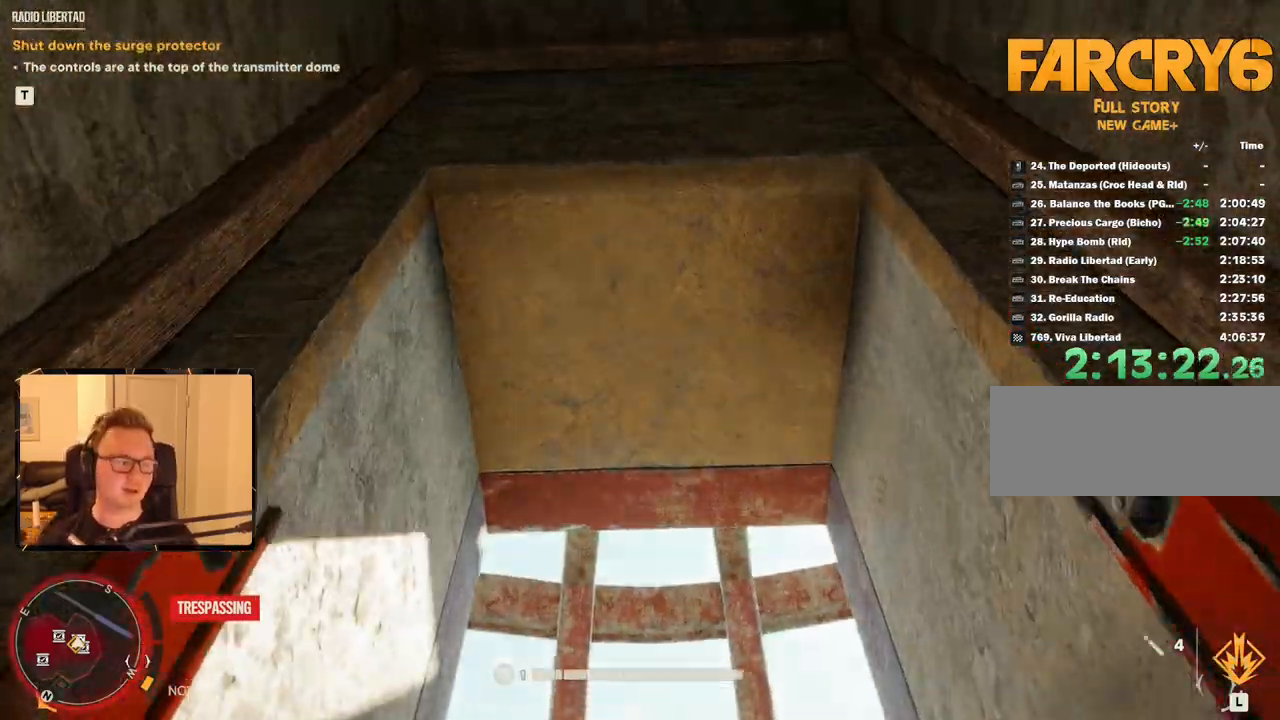
{"keys": ["w"], "mouse": [], "events": []}
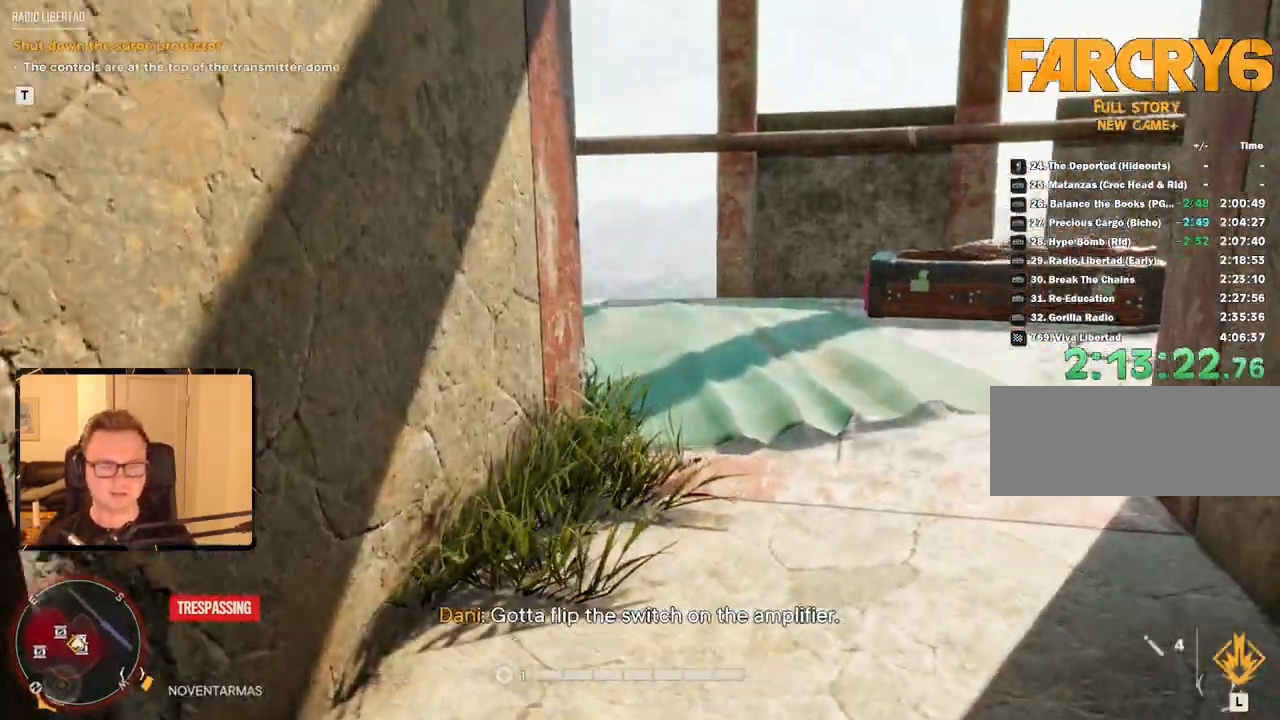
{"keys": ["w"], "mouse": [], "events": []}
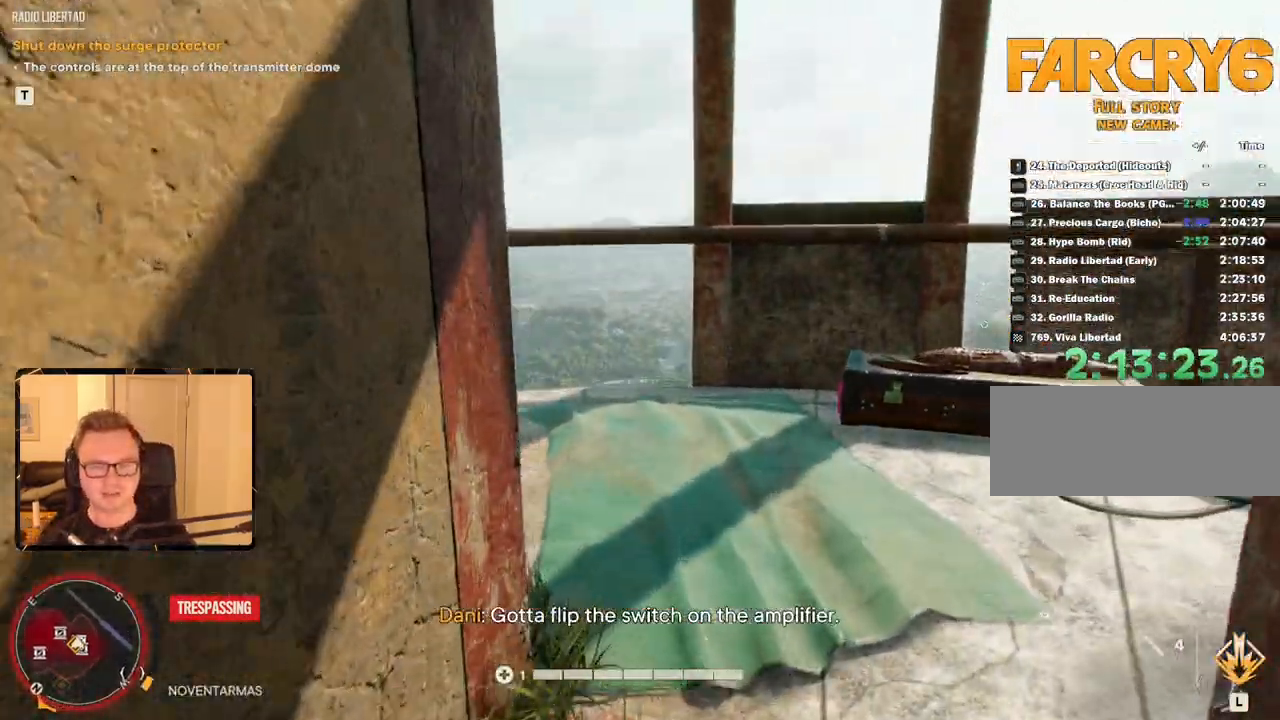
{"keys": ["d", "shift", "w"], "mouse": [], "events": [[217, "d", "down"], [233, "shift", "down"]]}
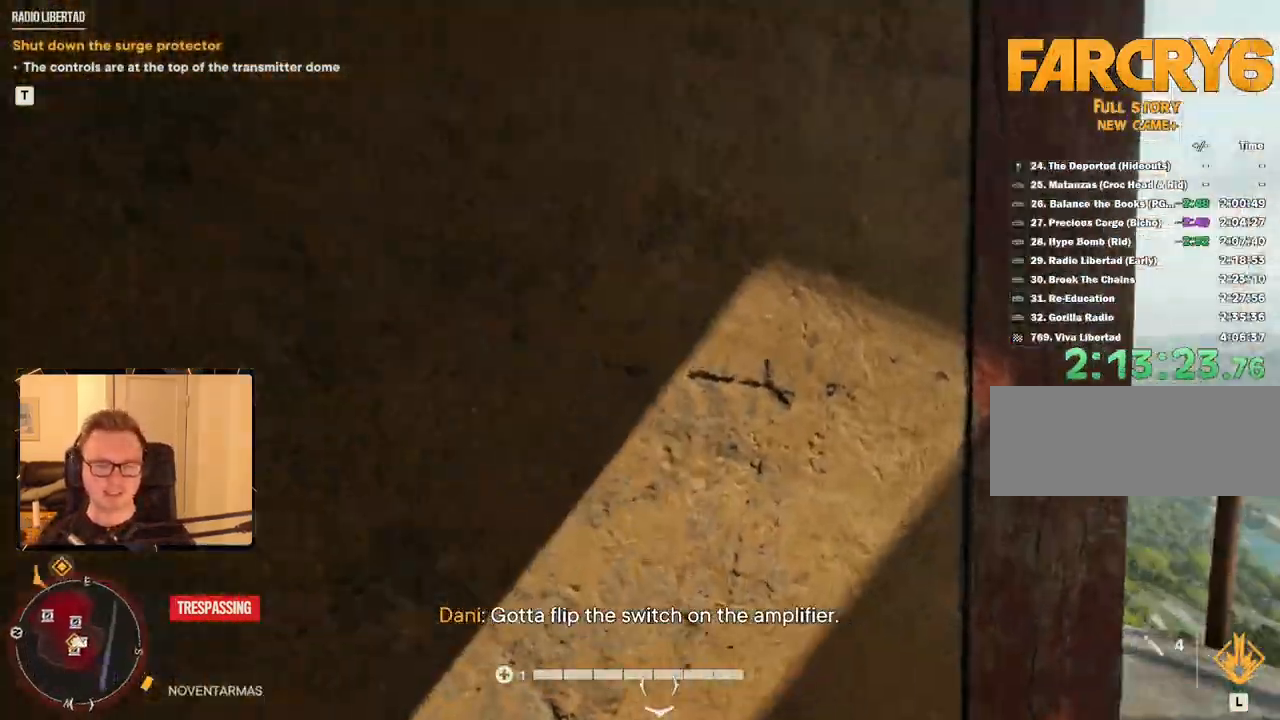
{"keys": ["shift", "w"], "mouse": [], "events": [[283, "d", "up"]]}
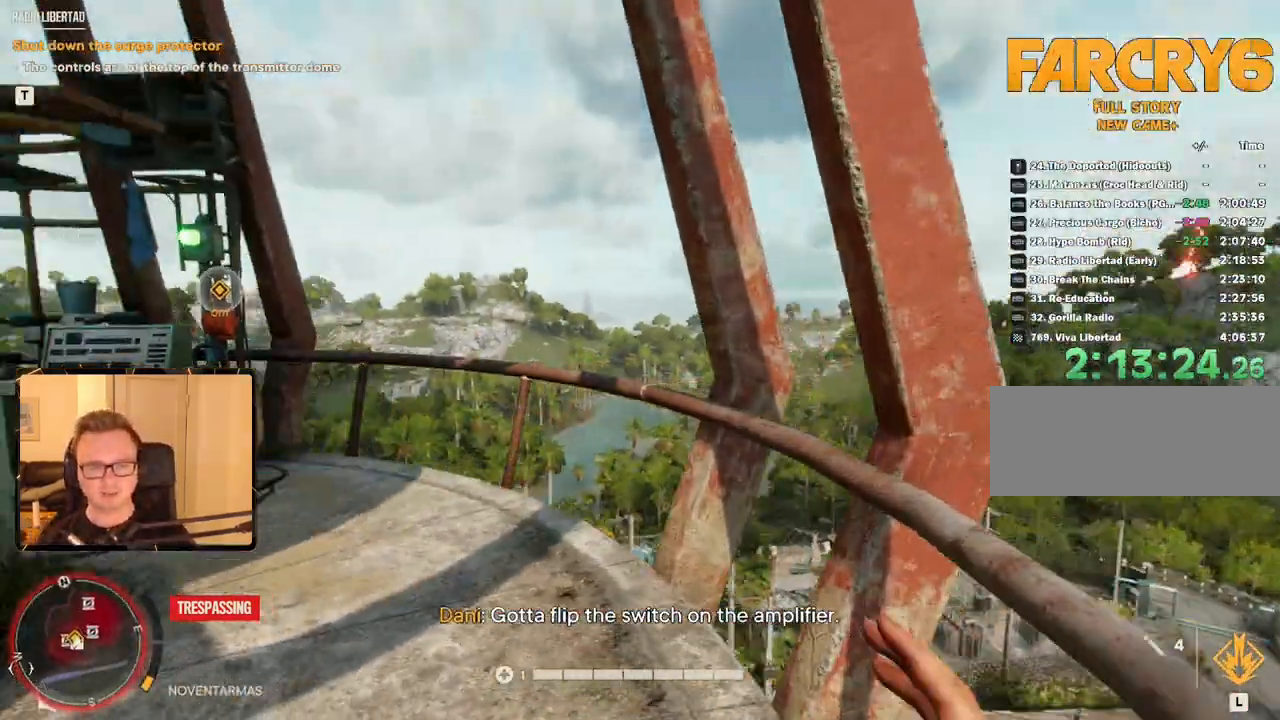
{"keys": ["shift", "w"], "mouse": [], "events": []}
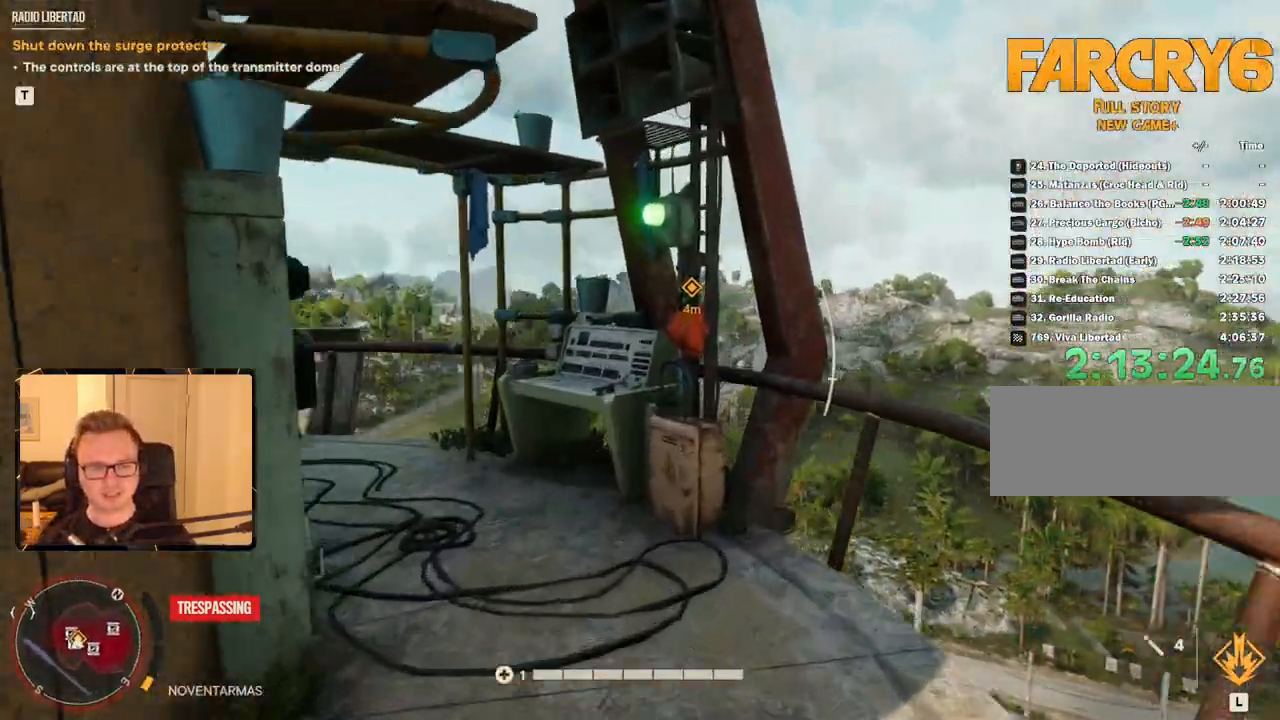
{"keys": [], "mouse": [], "events": [[183, "shift", "up"], [233, "e", "down"], [233, "w", "up"], [317, "e", "up"], [367, "e", "down"], [500, "e", "up"]]}
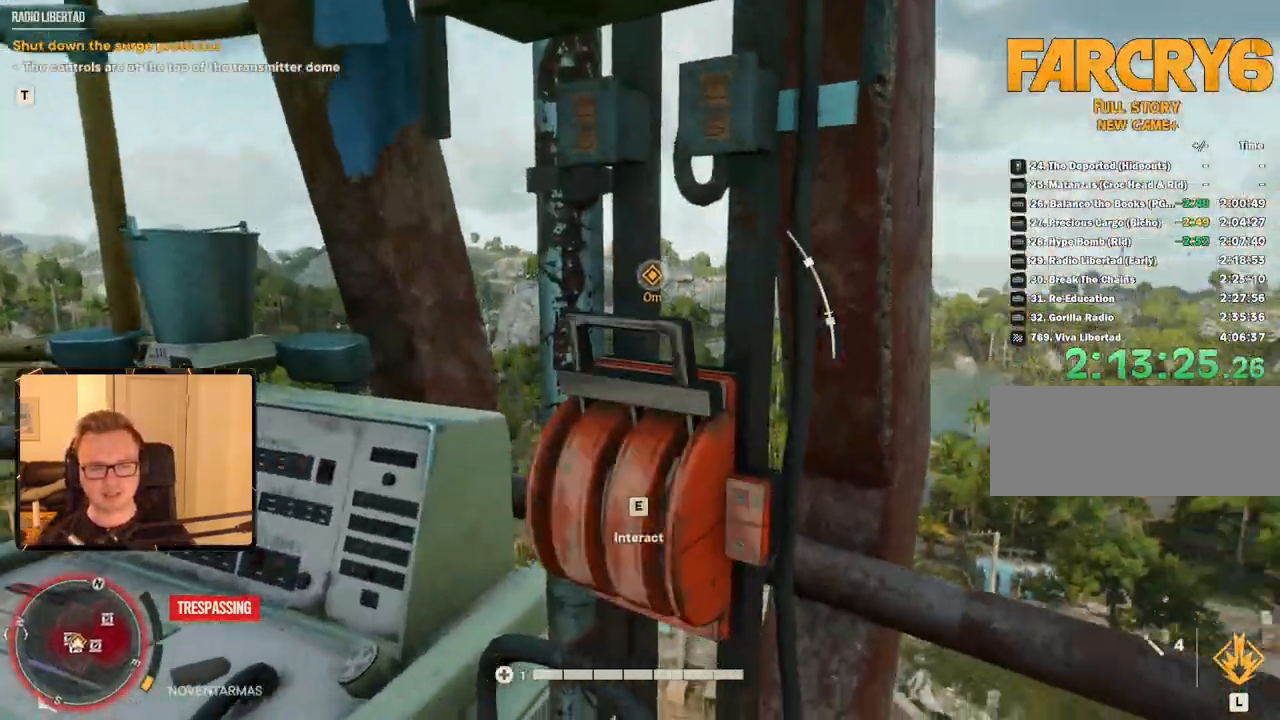
{"keys": [], "mouse": [], "events": []}
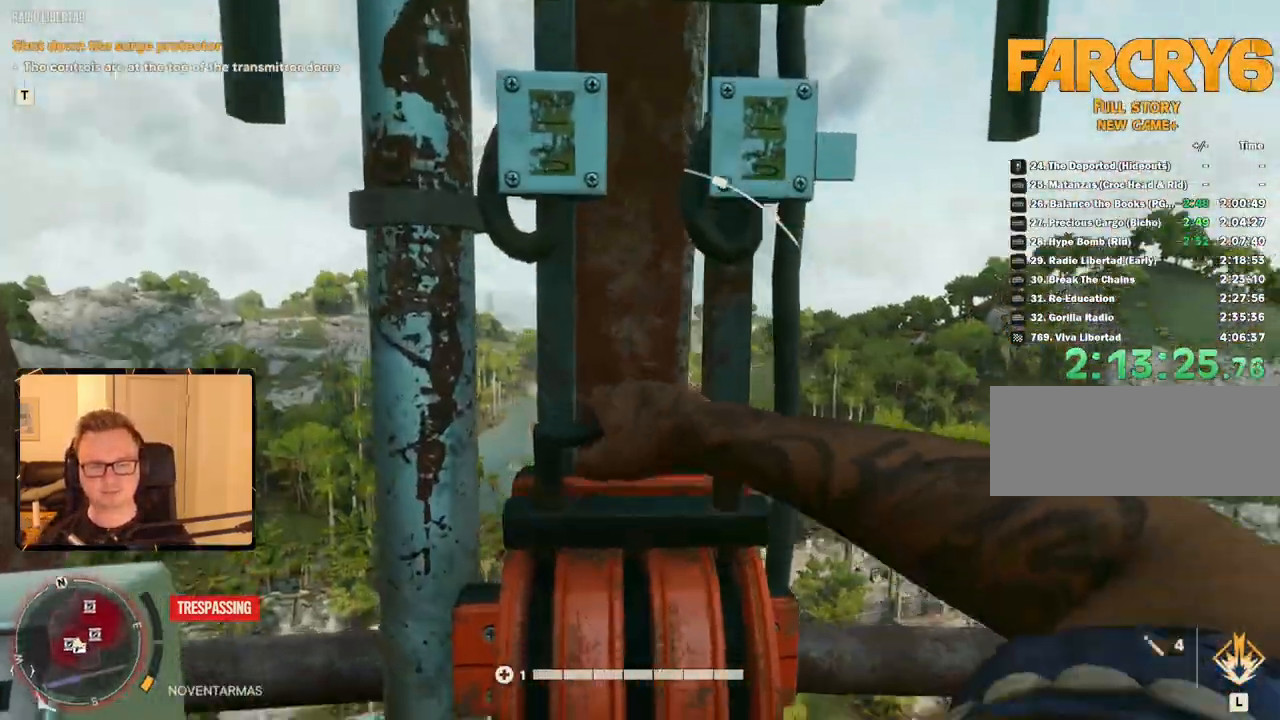
{"keys": [], "mouse": [], "events": []}
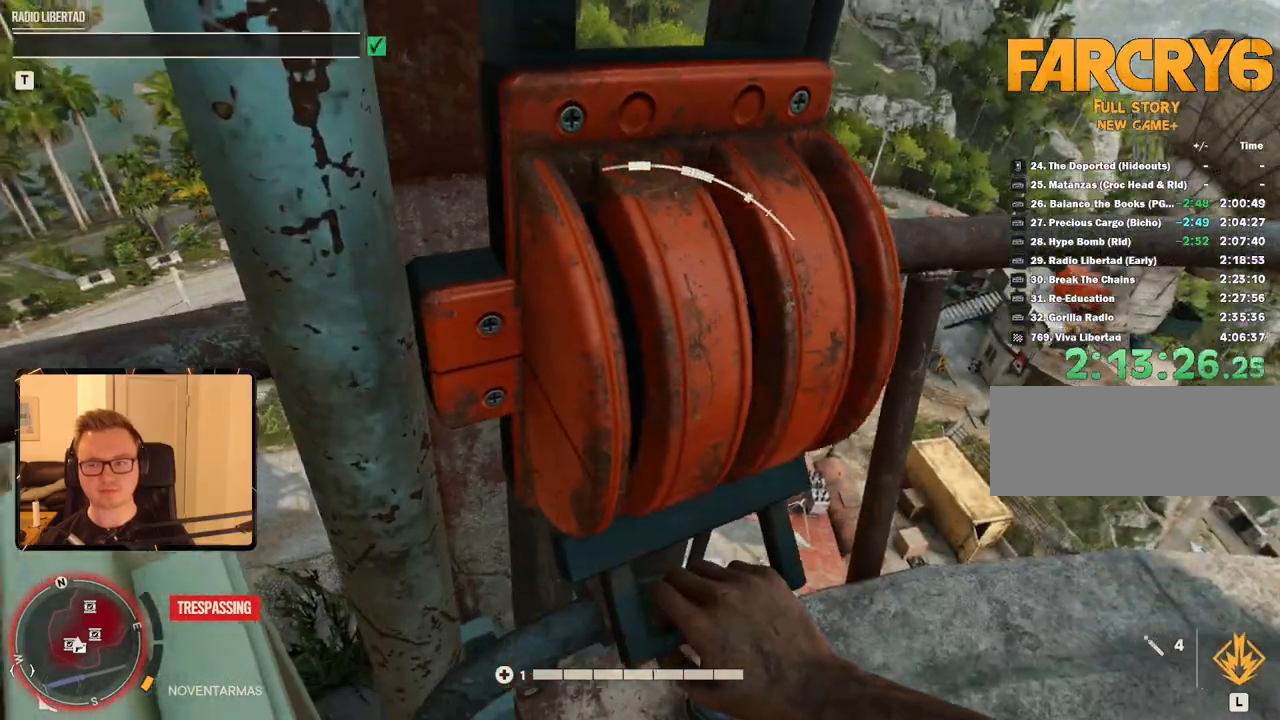
{"keys": ["d", "w"], "mouse": [], "events": [[500, "d", "down"], [500, "w", "down"]]}
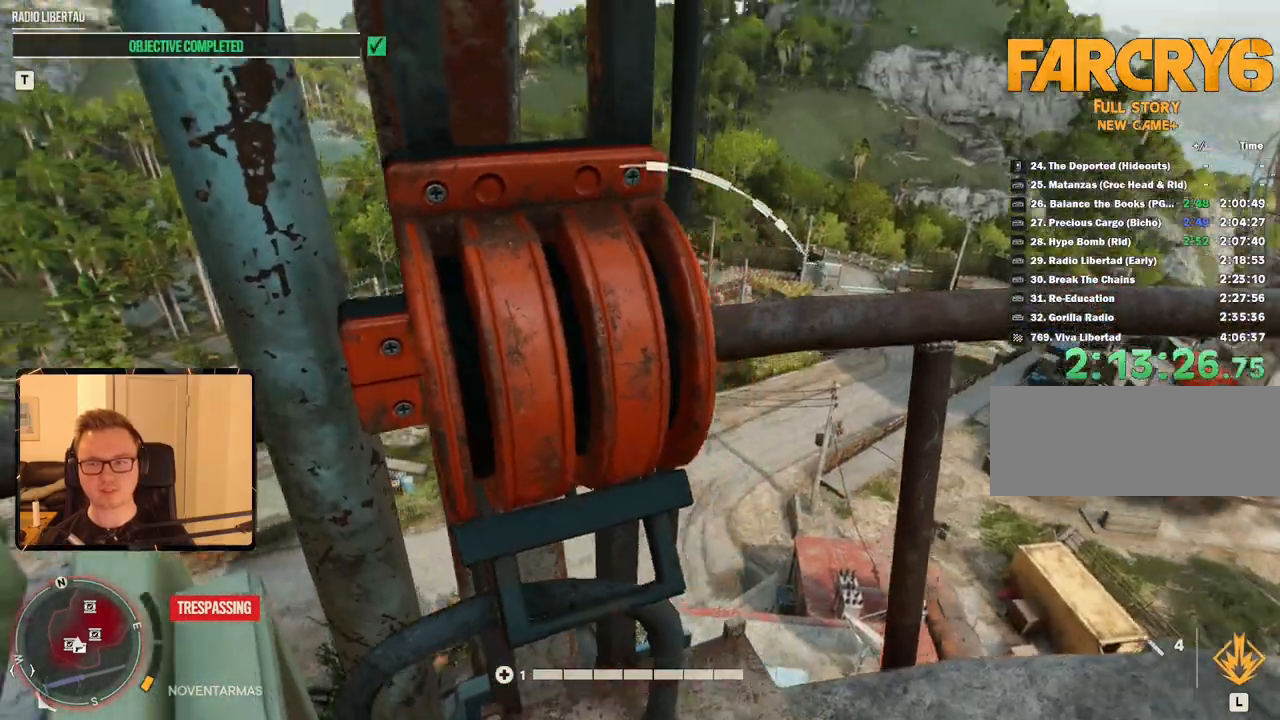
{"keys": ["1", "d", "w"], "mouse": [], "events": [[417, "1", "down"]]}
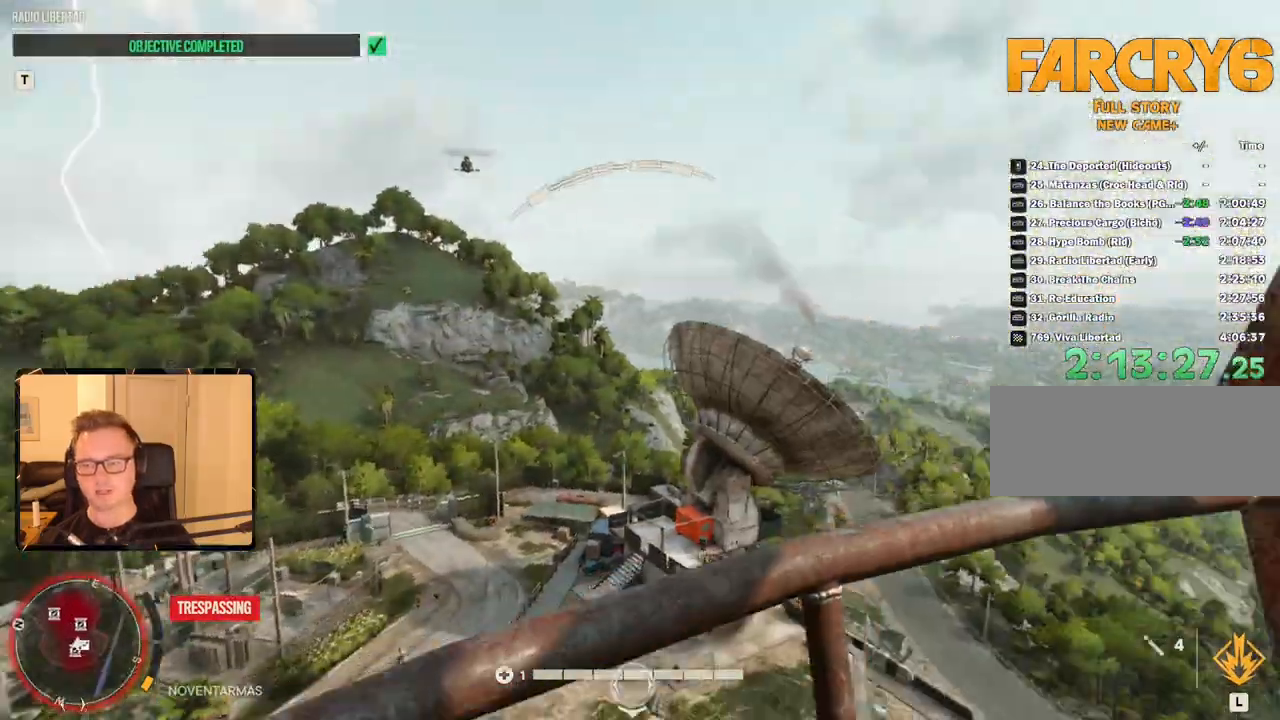
{"keys": ["d", "w"], "mouse": [], "events": [[17, "1", "up"]]}
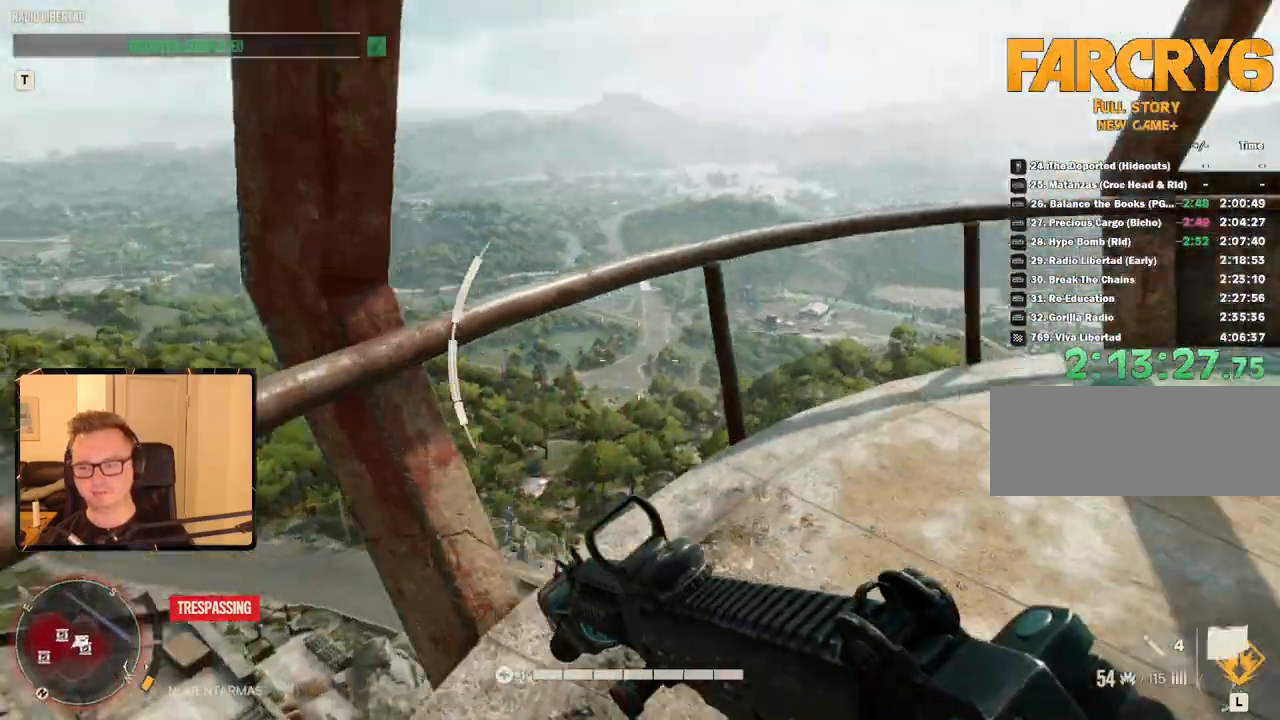
{"keys": ["d", "w"], "mouse": [], "events": []}
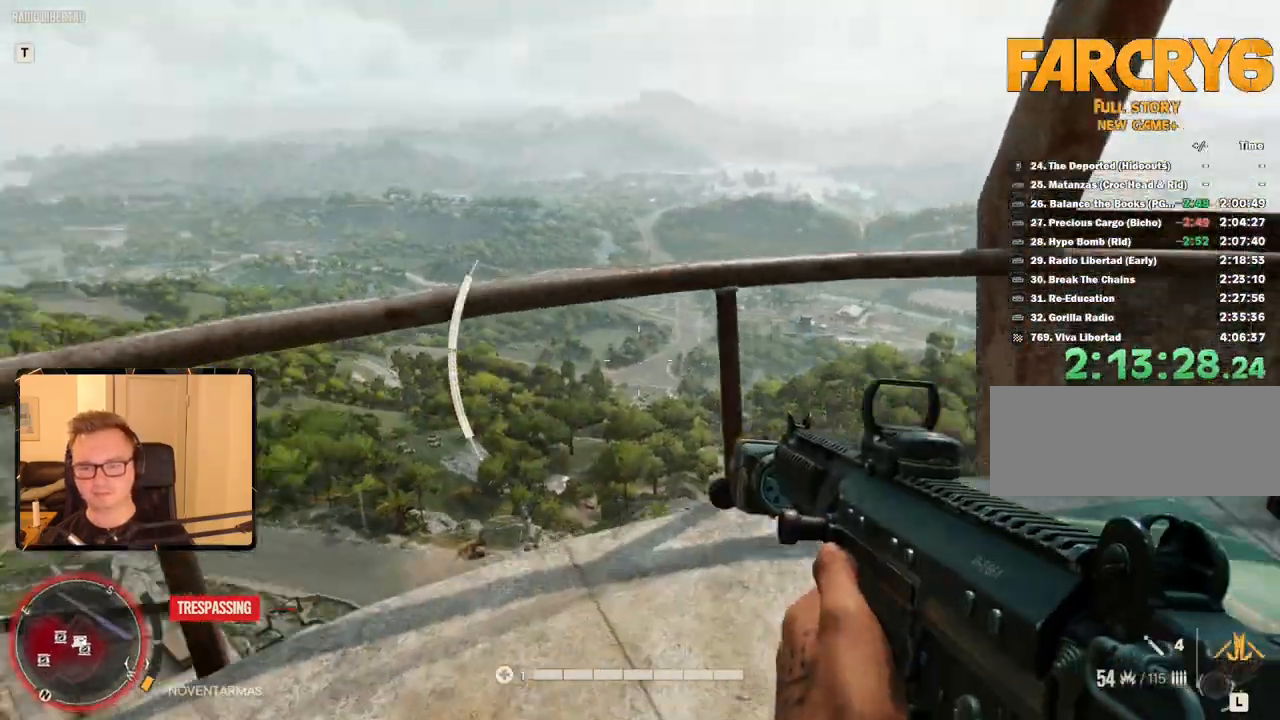
{"keys": ["d", "s"], "mouse": [], "events": [[33, "2", "down"], [133, "2", "up"], [133, "w", "up"], [350, "s", "down"]]}
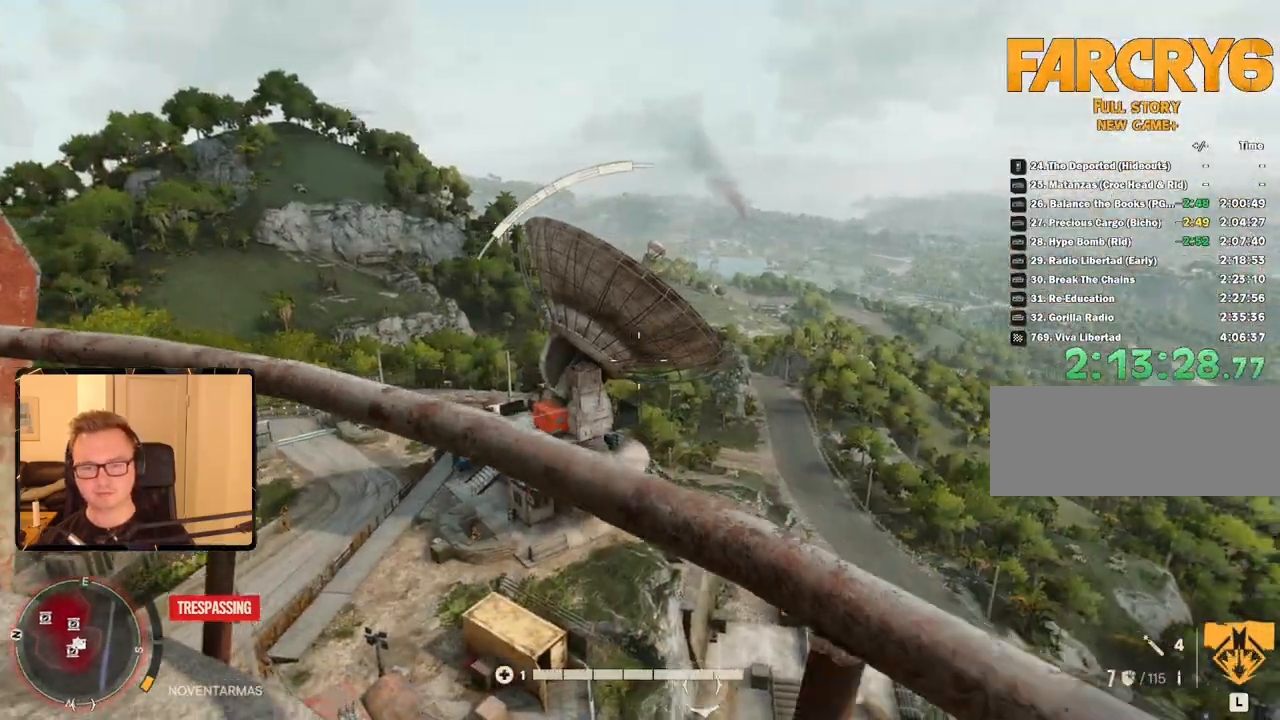
{"keys": ["1"], "mouse": [], "events": [[83, "s", "up"], [100, "d", "up"], [467, "1", "down"]]}
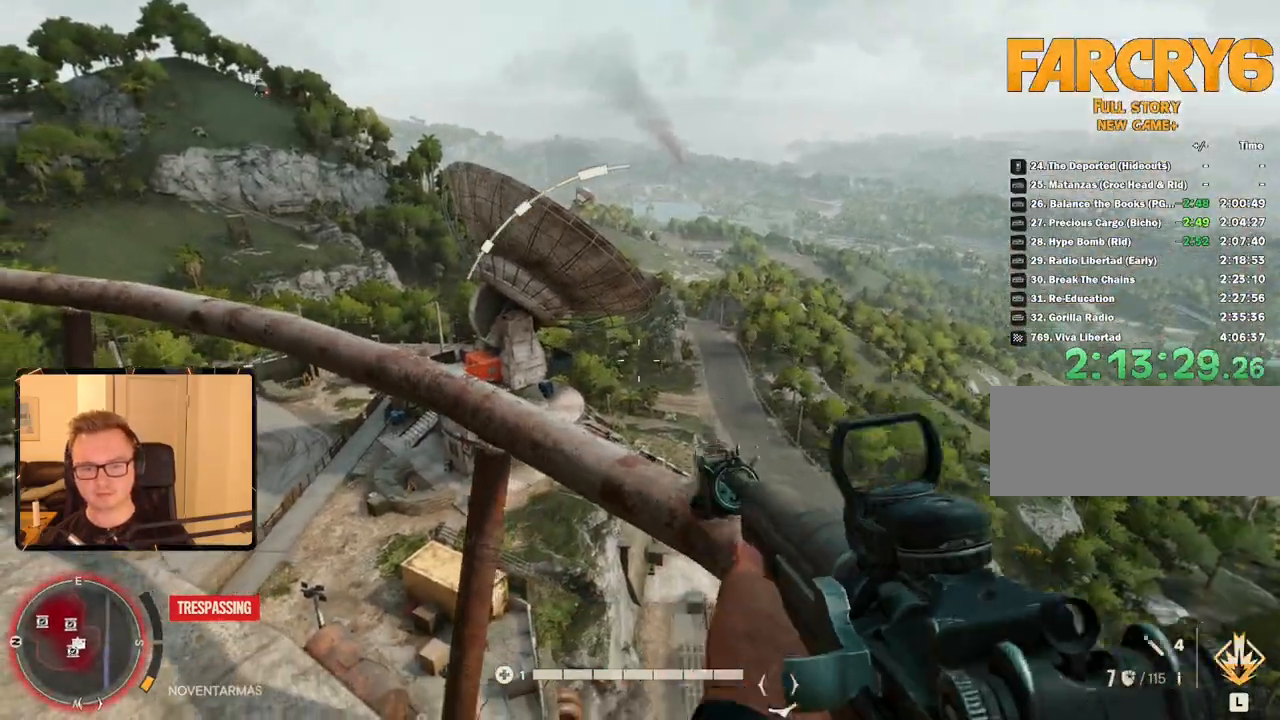
{"keys": [], "mouse": [], "events": [[67, "1", "up"], [250, "s", "down"], [300, "d", "down"], [433, "d", "up"], [483, "s", "up"]]}
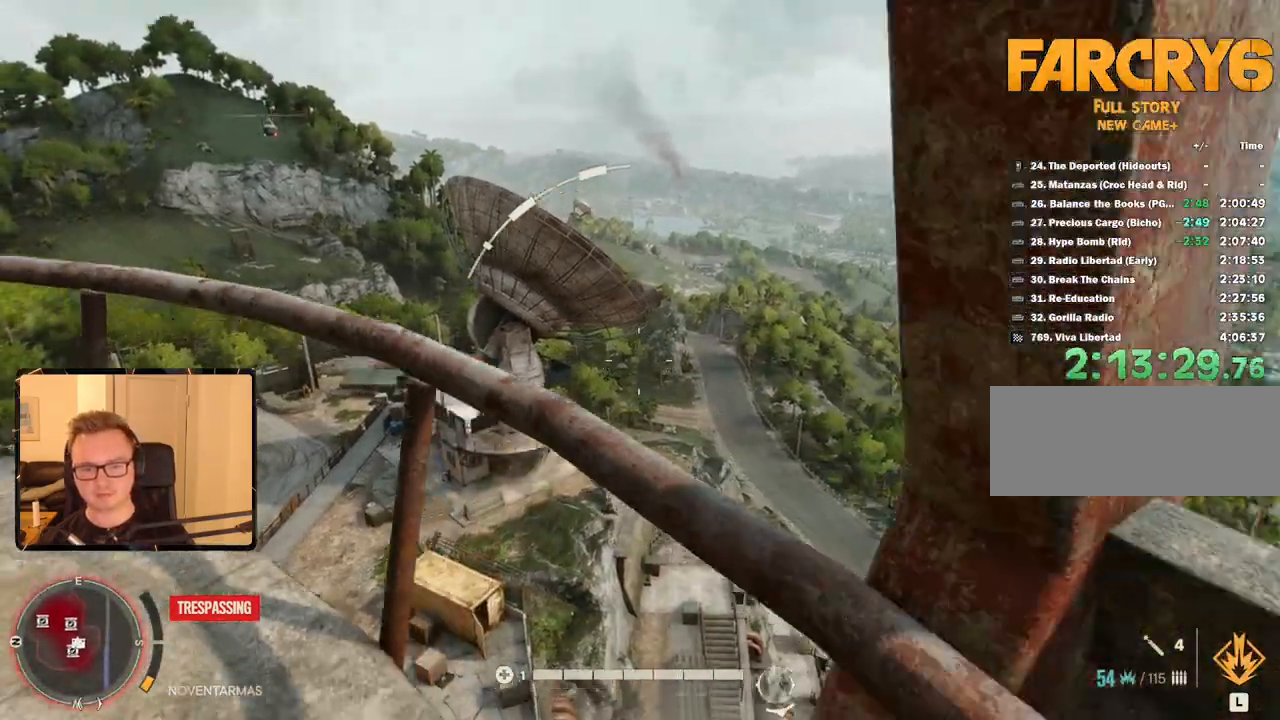
{"keys": [], "mouse": ["right"], "events": [[483, "mouse_right", "down"]]}
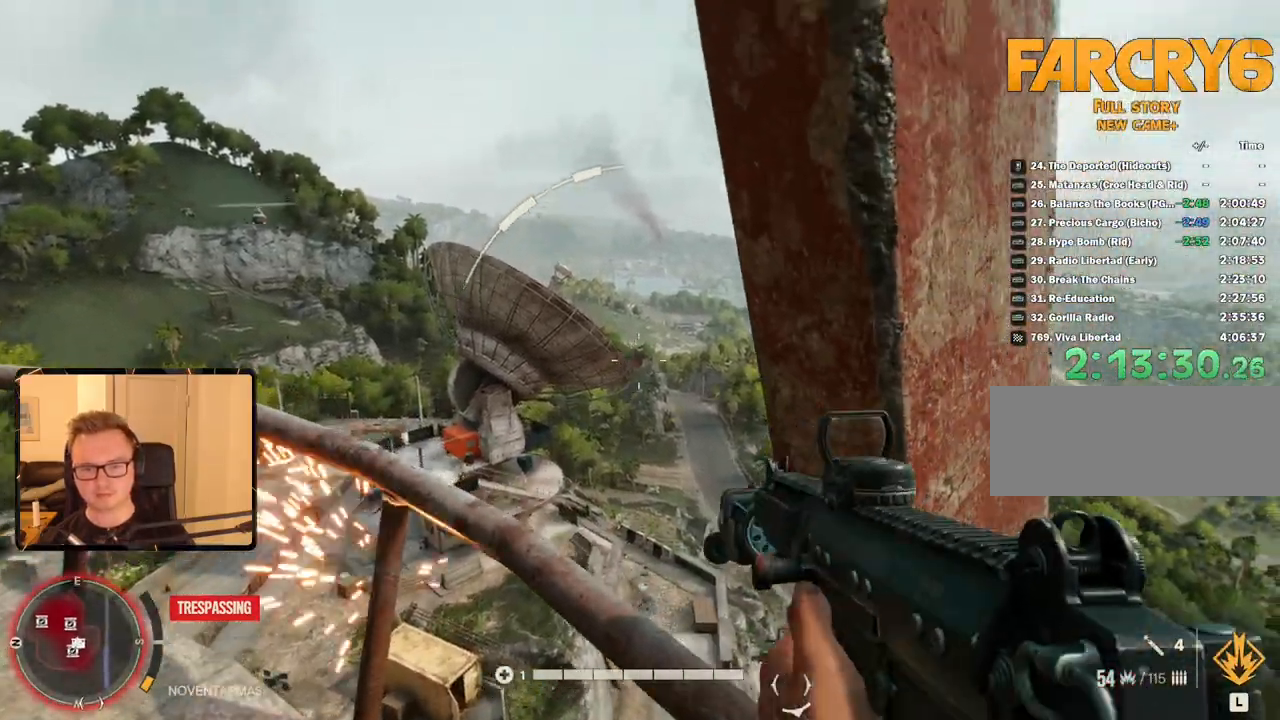
{"keys": [], "mouse": ["left", "right"], "events": [[500, "mouse_left", "down"]]}
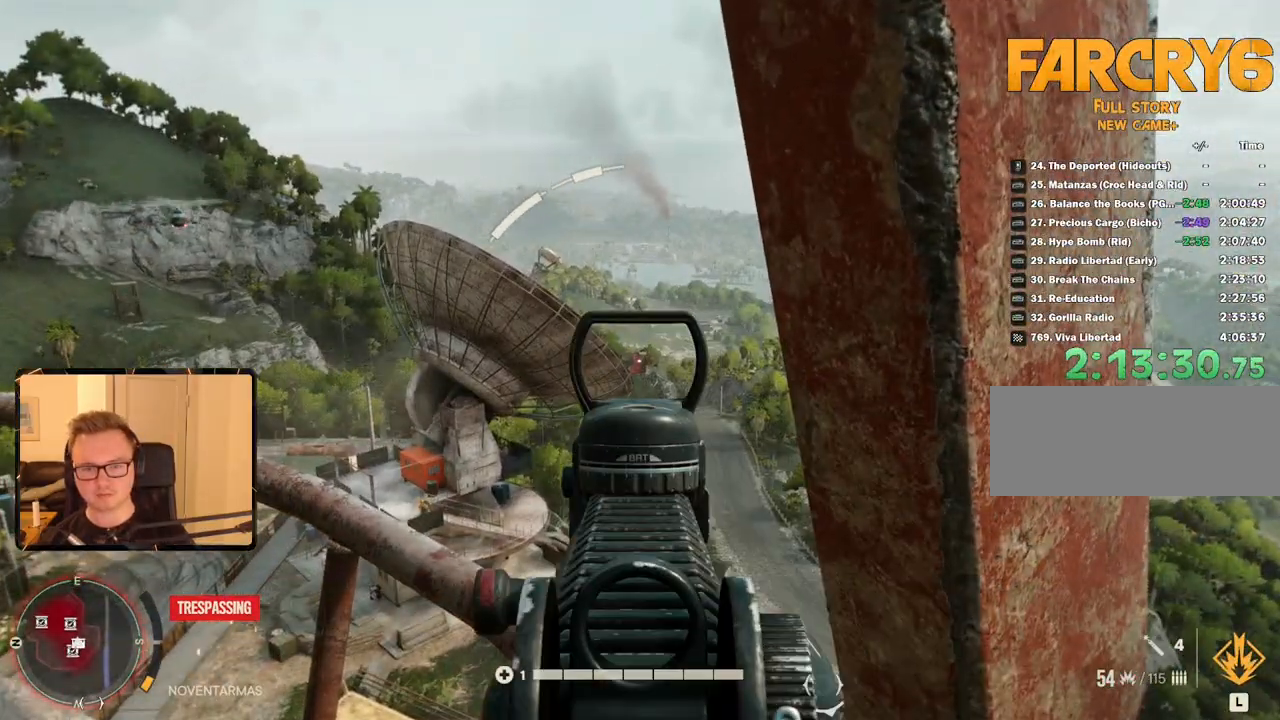
{"keys": [], "mouse": ["right"], "events": [[100, "mouse_left", "up"], [283, "mouse_left", "down"], [417, "mouse_left", "up"]]}
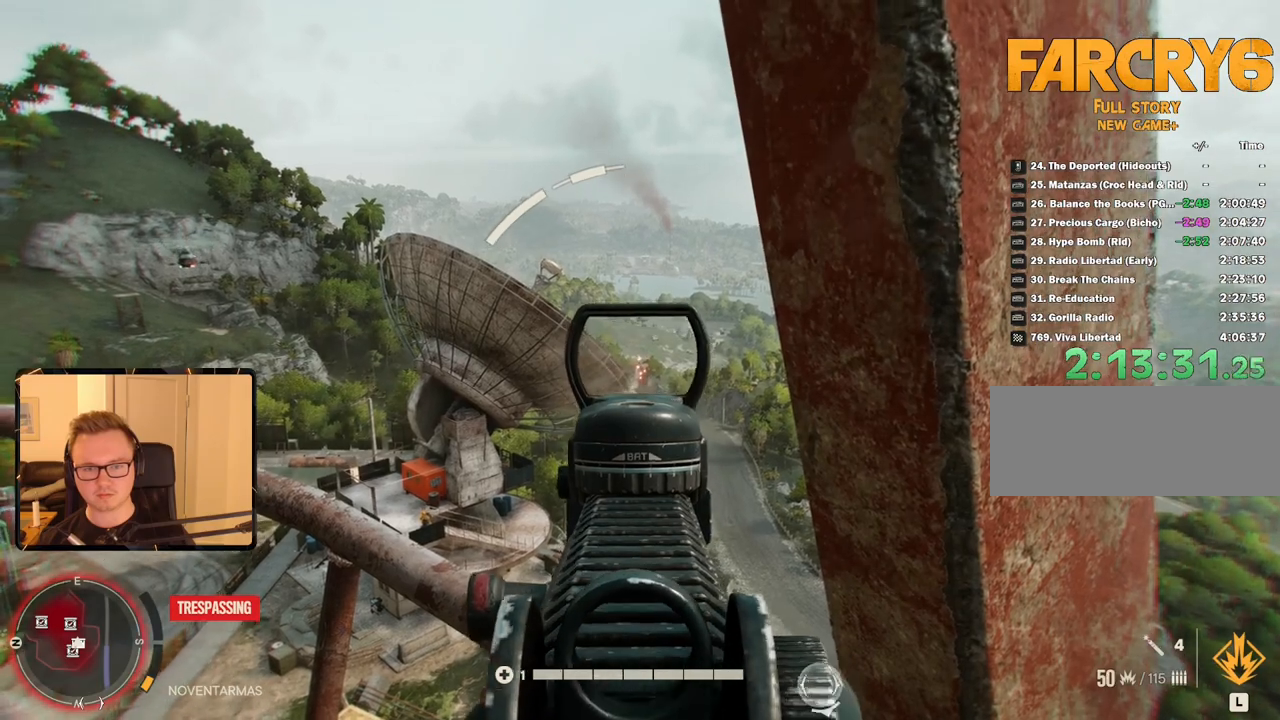
{"keys": [], "mouse": ["left", "right"], "events": [[100, "mouse_left", "down"], [233, "mouse_left", "up"], [433, "mouse_left", "down"]]}
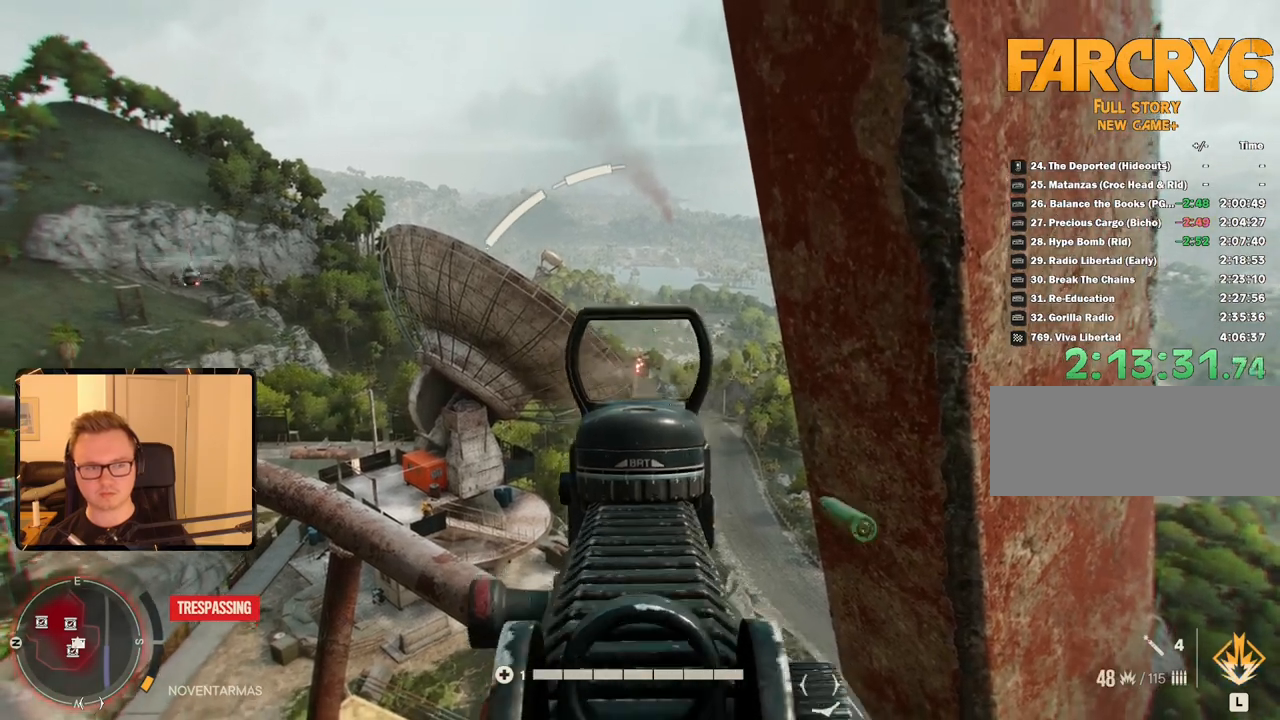
{"keys": [], "mouse": ["right"], "events": [[67, "mouse_left", "up"], [250, "mouse_left", "down"], [350, "mouse_left", "up"]]}
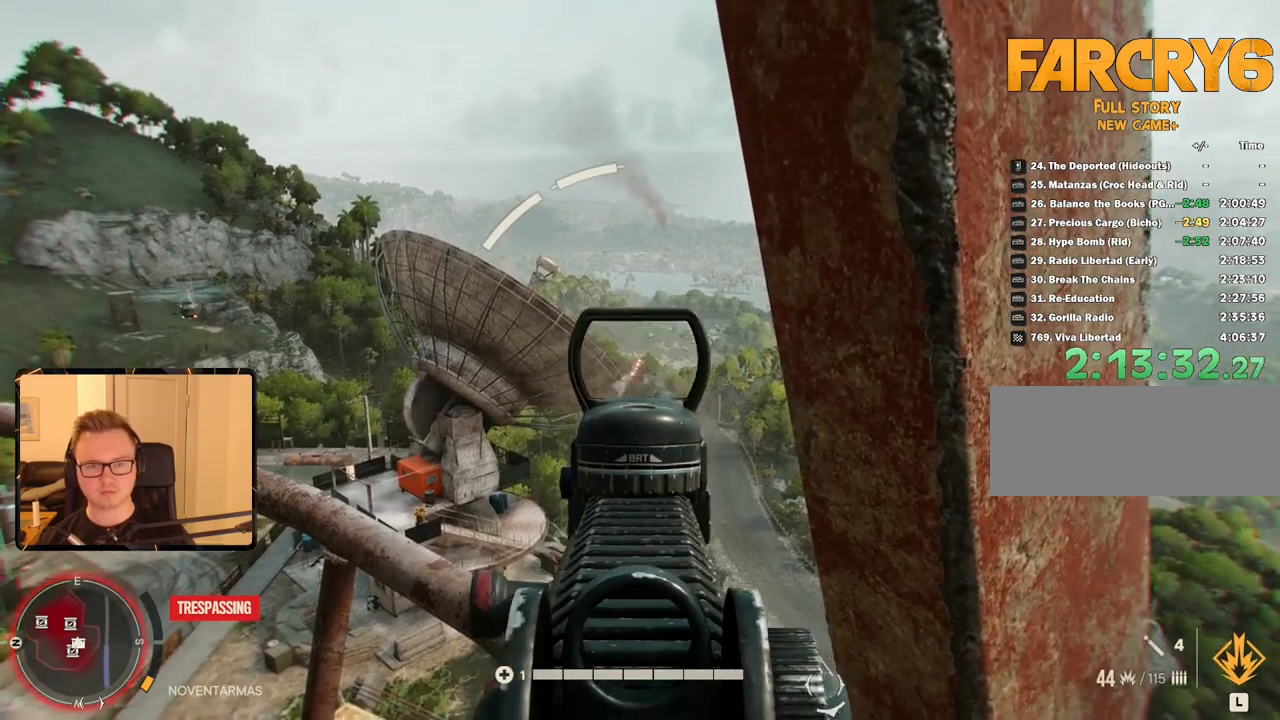
{"keys": [], "mouse": ["left", "right"], "events": [[83, "mouse_left", "down"], [167, "mouse_left", "up"], [400, "mouse_left", "down"]]}
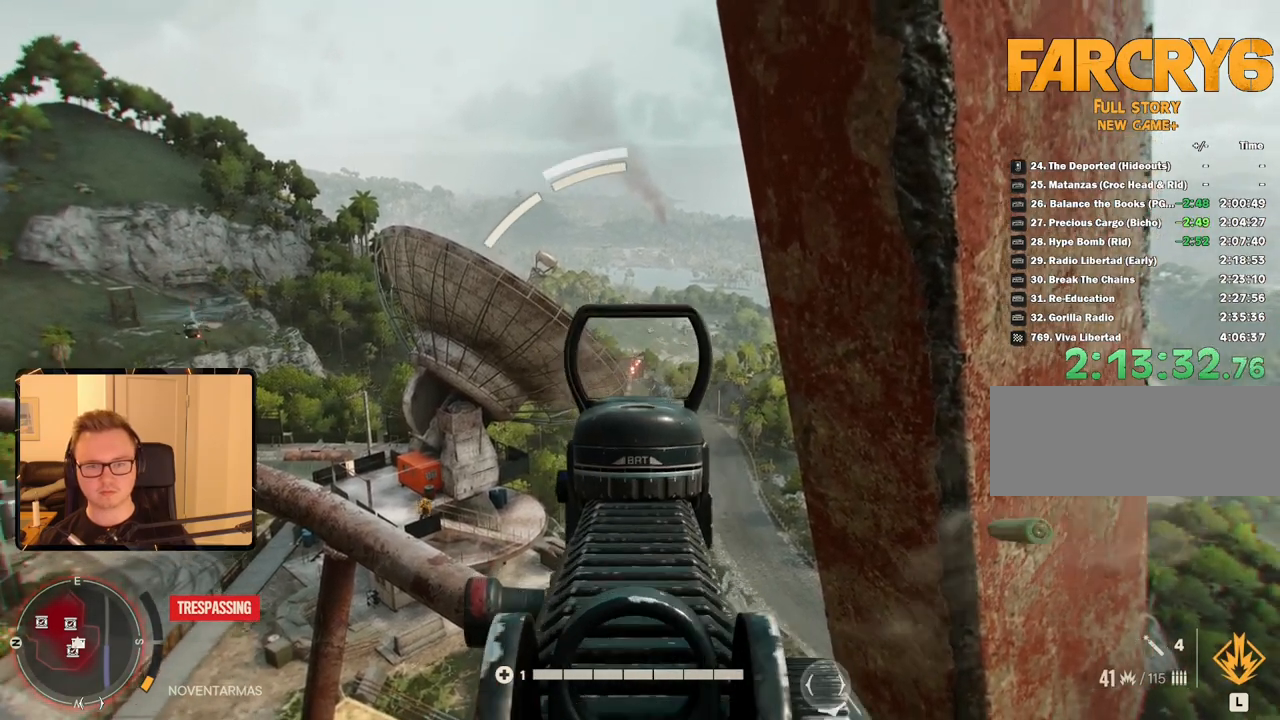
{"keys": [], "mouse": ["left", "right"], "events": [[50, "mouse_left", "up"], [233, "mouse_left", "down"], [317, "mouse_left", "up"], [500, "mouse_left", "down"]]}
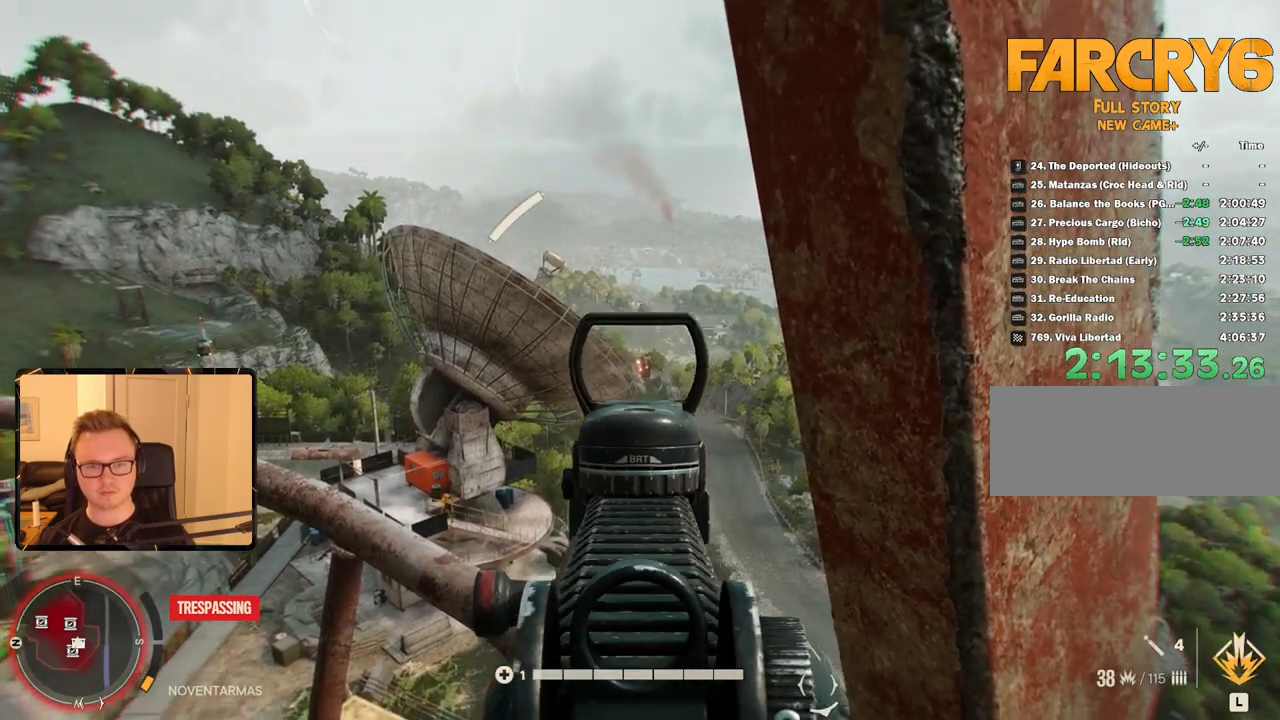
{"keys": [], "mouse": ["right"], "events": [[150, "mouse_left", "up"], [317, "mouse_left", "down"], [467, "mouse_left", "up"]]}
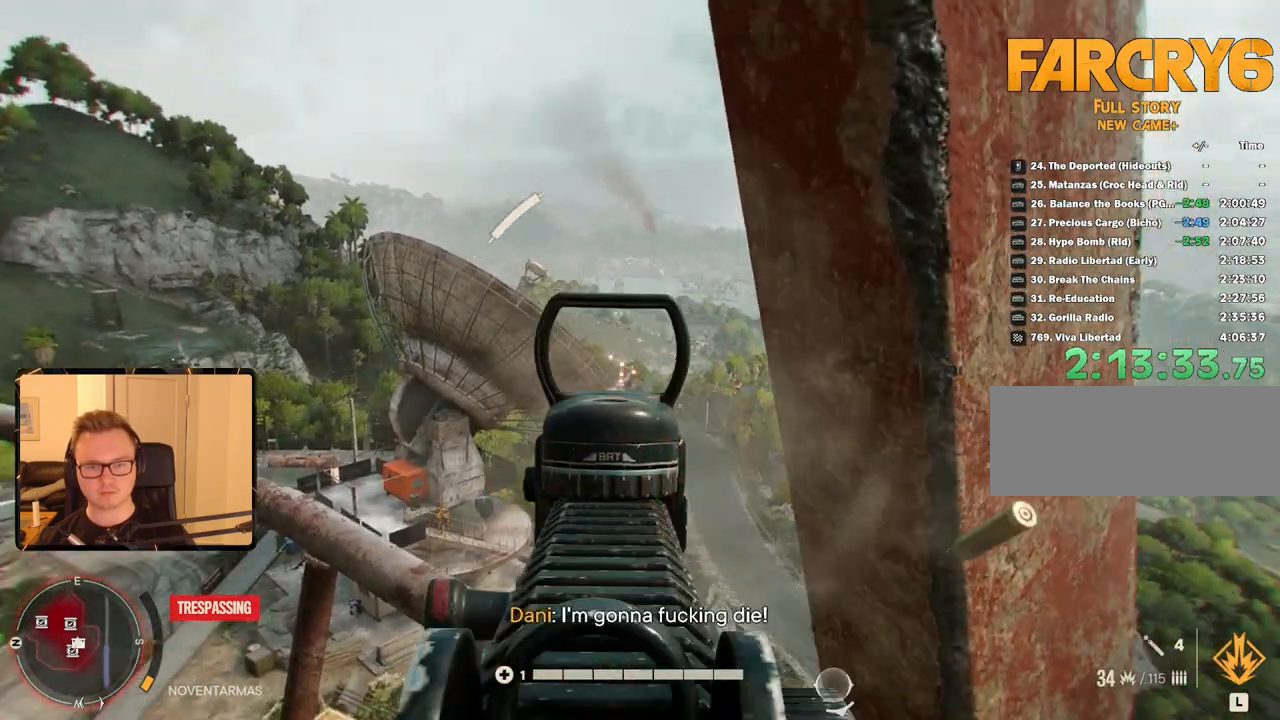
{"keys": [], "mouse": ["right"], "events": [[350, "mouse_right", "up"], [483, "mouse_right", "down"]]}
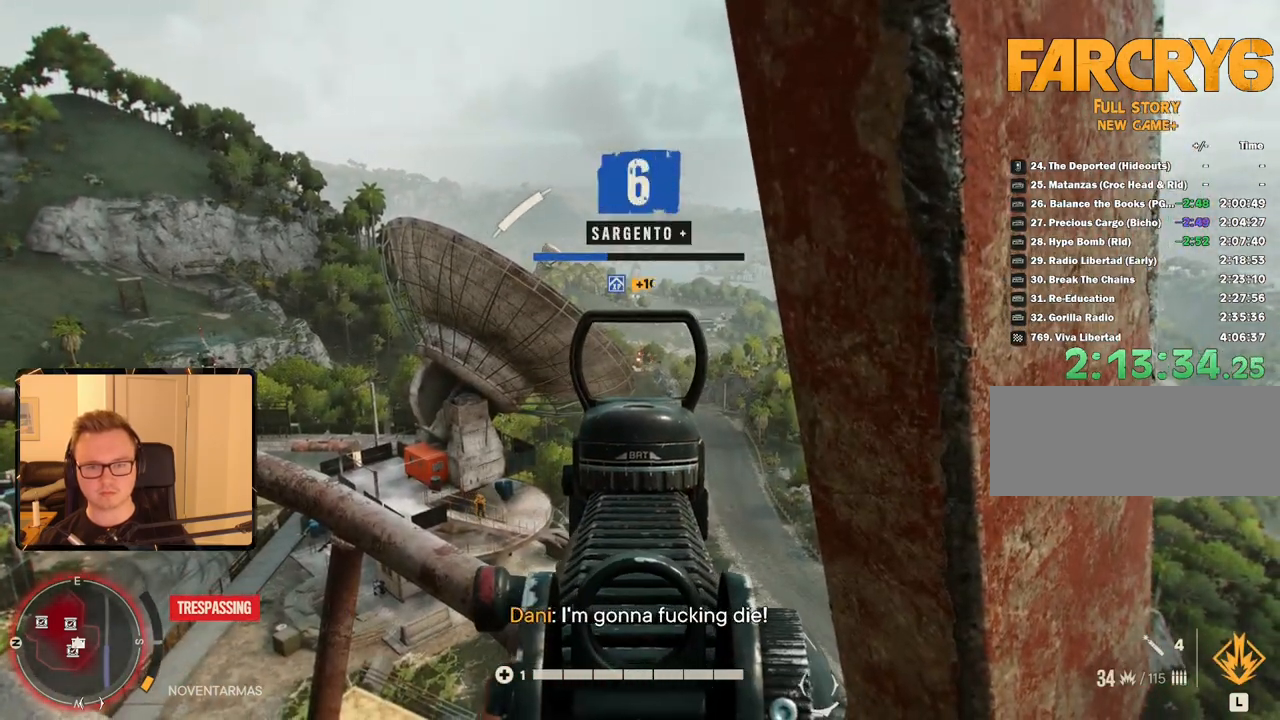
{"keys": [], "mouse": [], "events": [[167, "mouse_right", "up"], [267, "3", "down"], [367, "3", "up"]]}